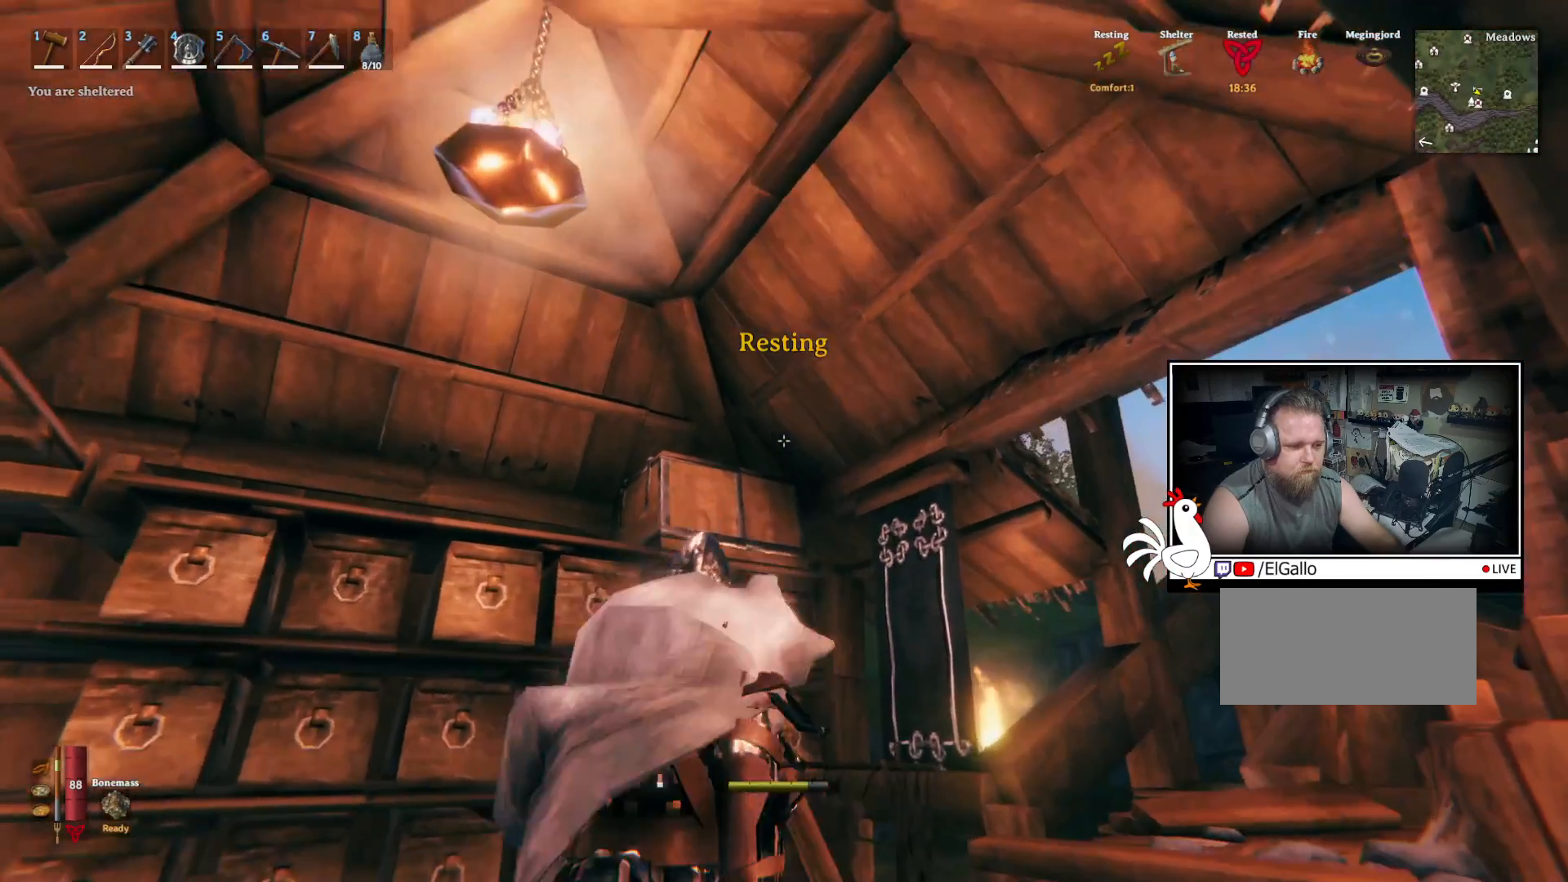
Gameplay with keyboard and mouse; each line is a JSON object with the keys and mouse buttons held at the frame after it. "events" lists presses ("down") and releases ("up") of "a", "ctrl", "d", "e", "q", "s", "shift", "space", "w", "mouse_left", "mouse_wheel", "mouse_right", "mouse_mb4" and "mouse_mb5" between this image and that frame as [ms after this image, input, new state], when the widget could be followed in between. "mouse_left", "mouse_wheel", "mouse_right", "mouse_mb4", "mouse_mb5" = the "left", "wheel", "right", "mb4", "mb5" buttons of the "mouse" list. No other keys are recorded. "wheel" means that the mouse wheel is clicked or scrolled. Mouse movement is not recorded.
{"keys": ["a", "w"], "mouse": [], "events": [[250, "a", "down"], [434, "w", "down"]]}
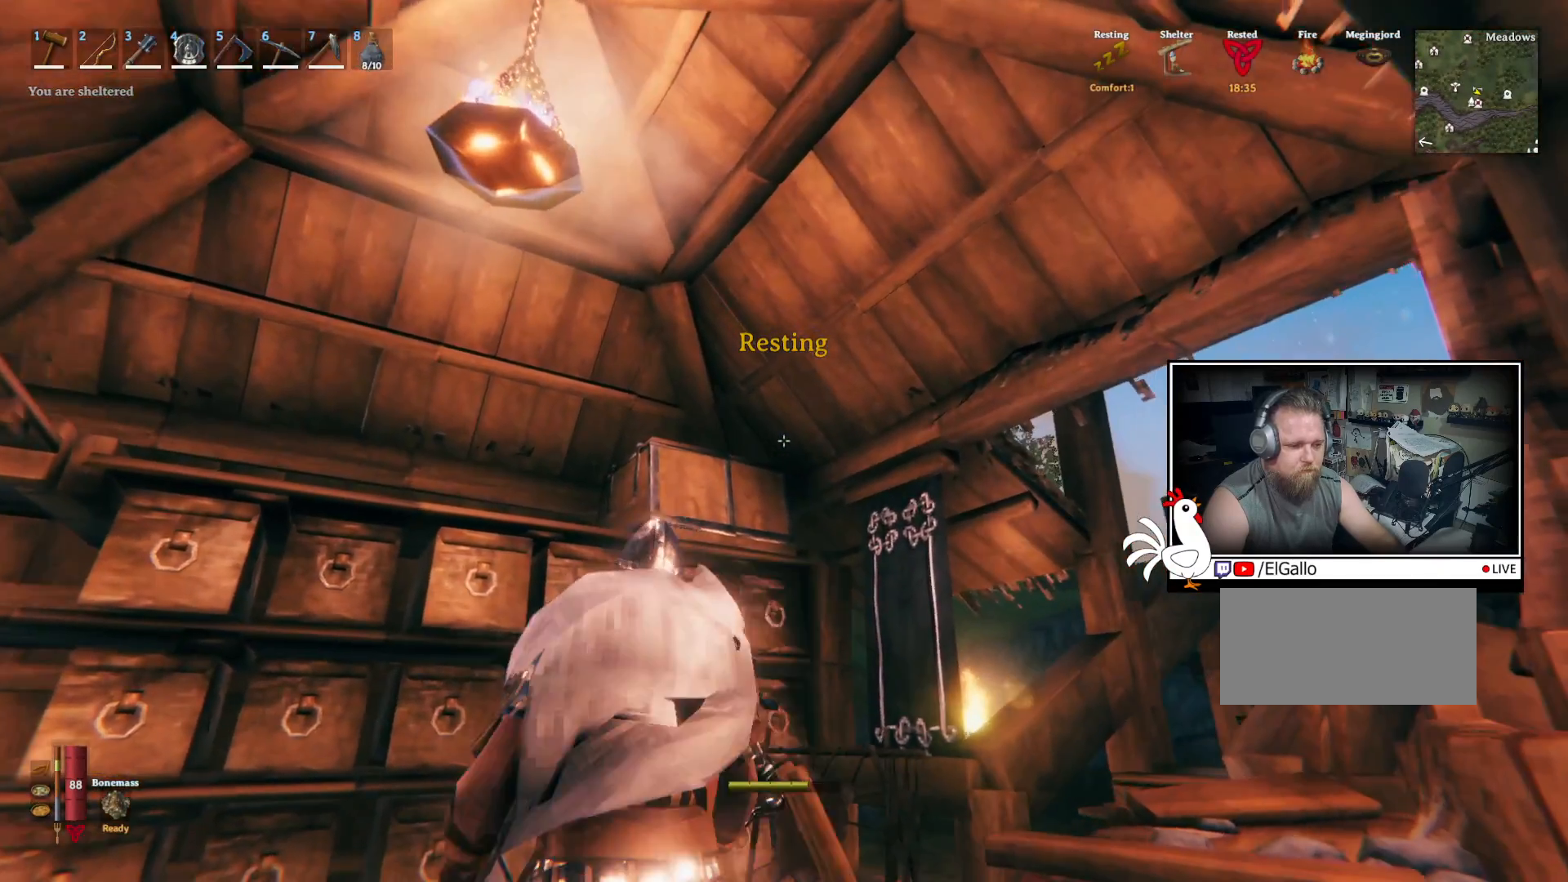
{"keys": [], "mouse": [], "events": [[34, "a", "up"], [100, "shift", "down"], [434, "shift", "up"], [467, "w", "up"]]}
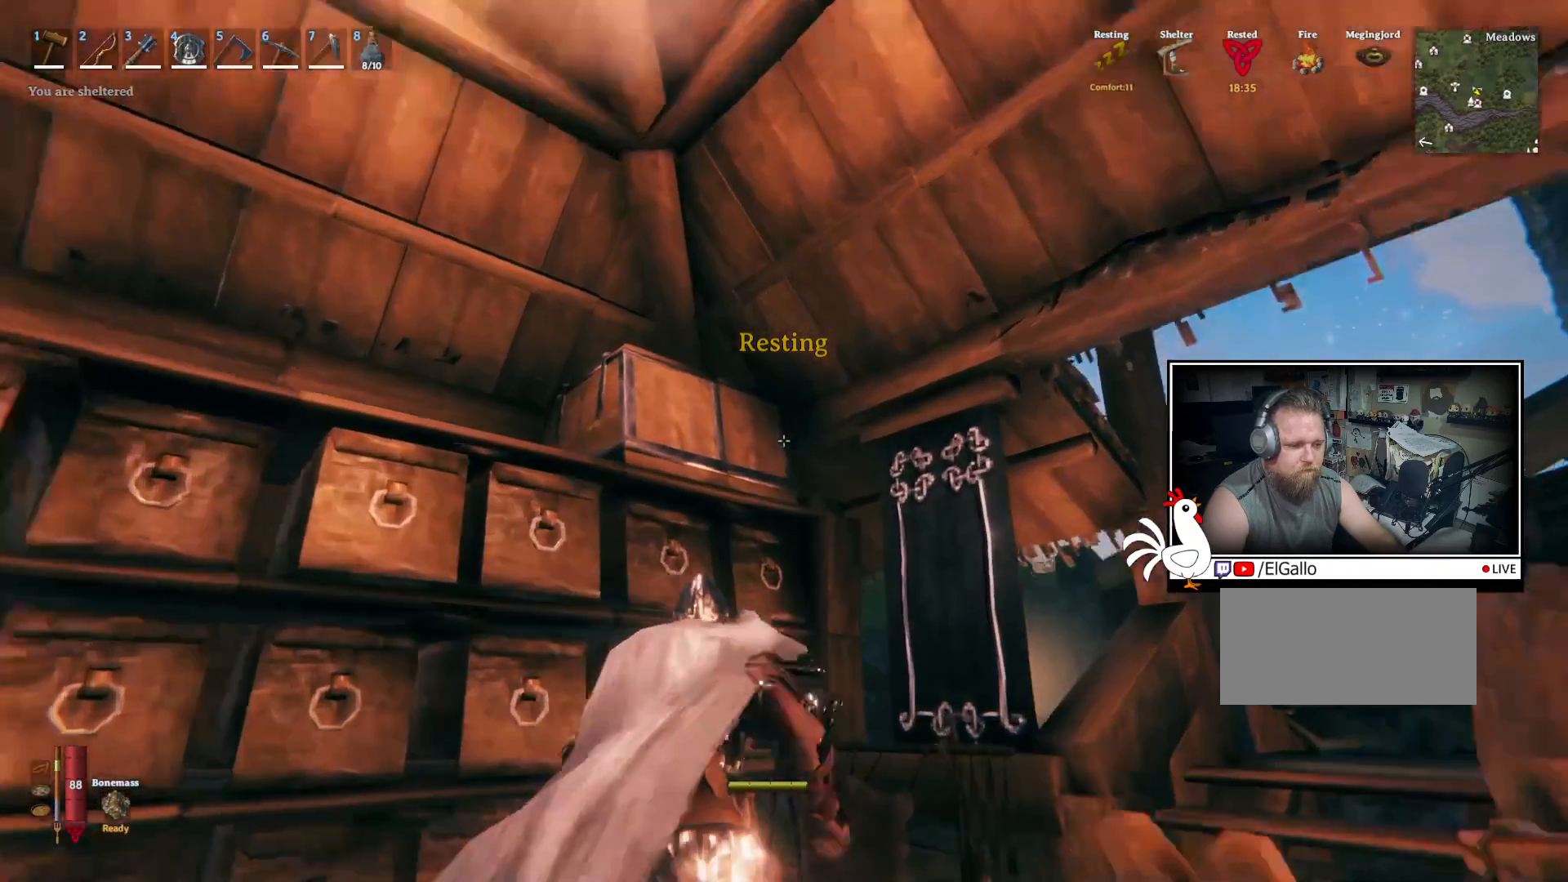
{"keys": [], "mouse": [], "events": [[184, "e", "down"], [284, "e", "up"]]}
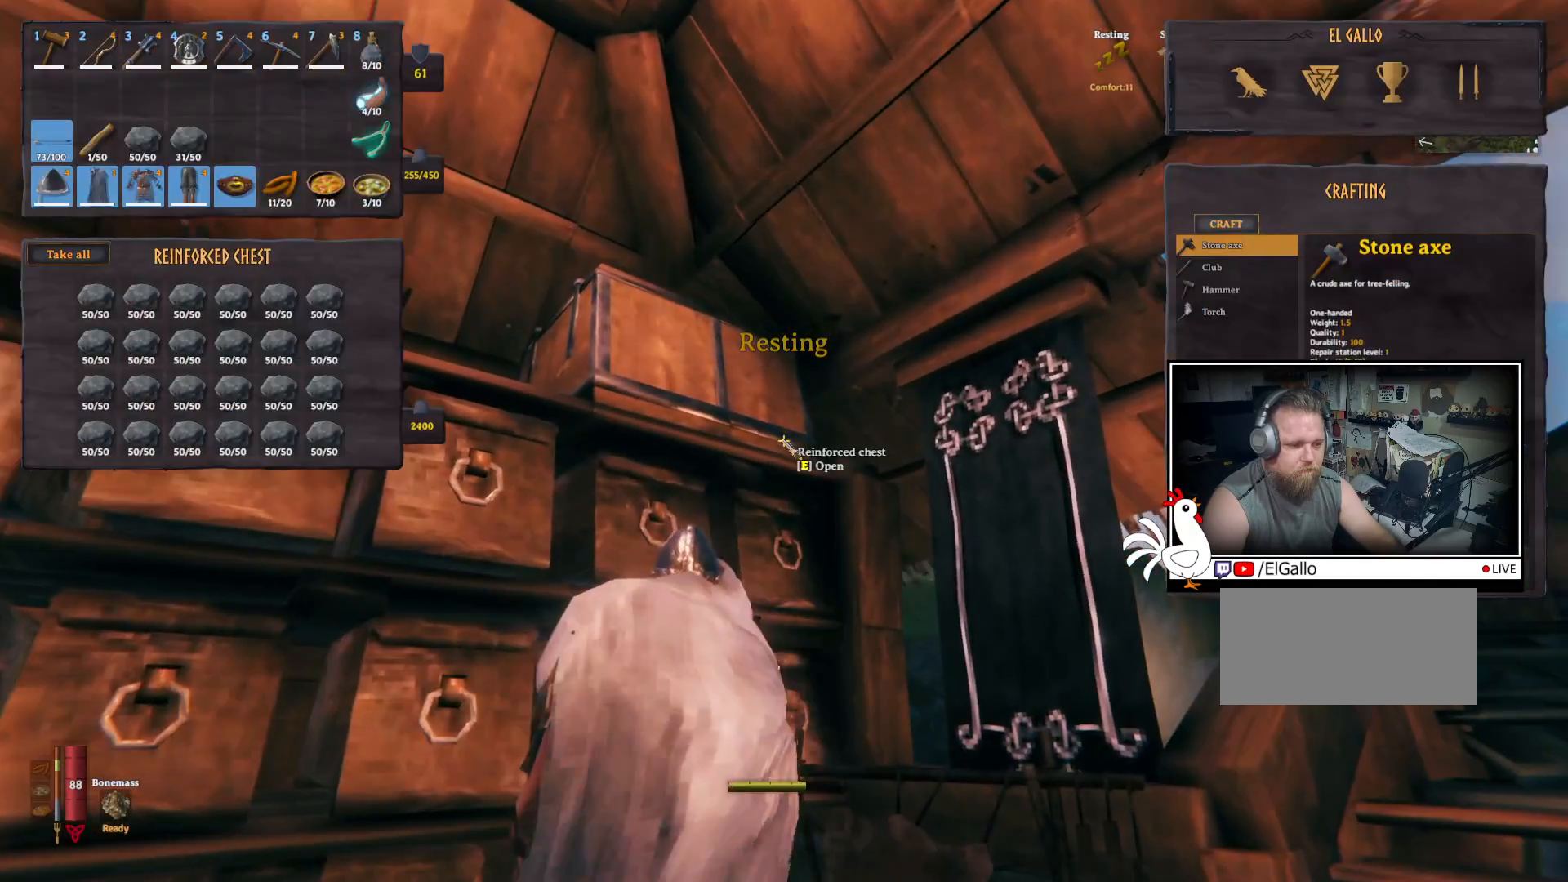
{"keys": [], "mouse": [], "events": []}
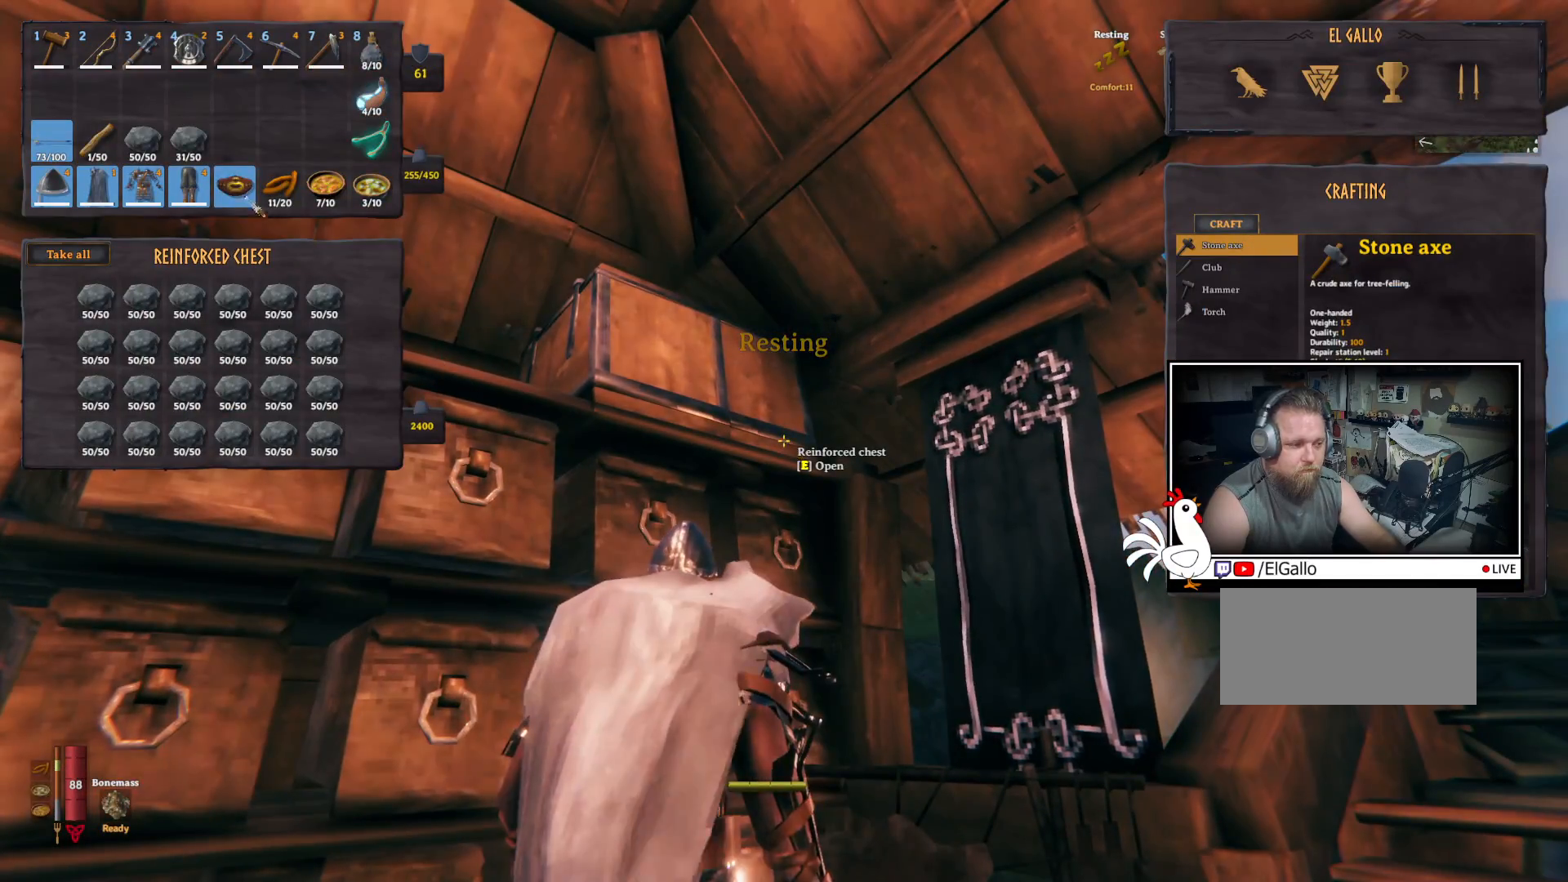
{"keys": [], "mouse": [], "events": [[300, "mouse_left", "down"], [367, "mouse_left", "up"]]}
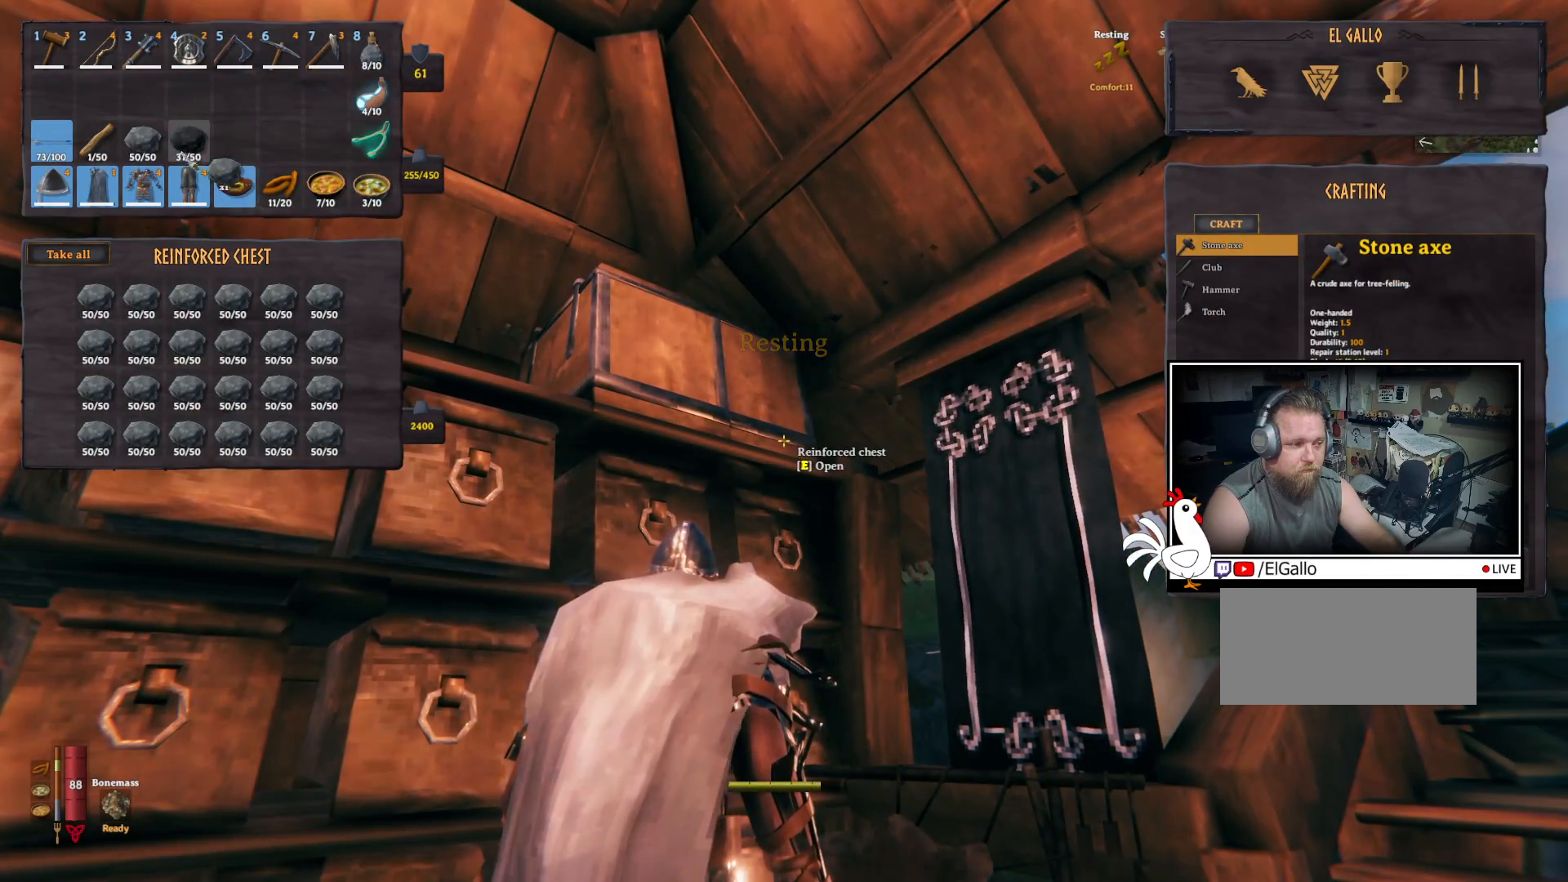
{"keys": [], "mouse": [], "events": [[184, "mouse_left", "down"], [267, "mouse_left", "up"]]}